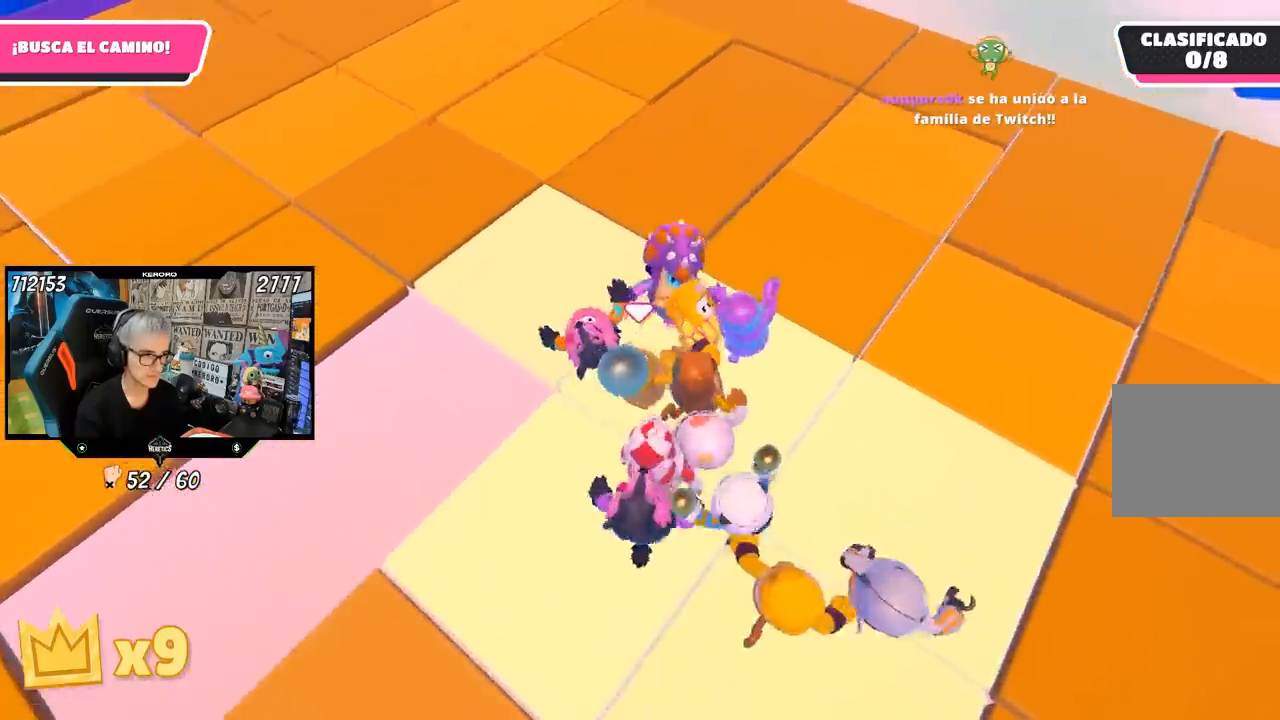
Gameplay with a controller (PlayStation layout); each line is a JSON object with the inputs held at the frame after it. "events" lists button and stick changes between this image and that frame as [ms after this image, input, new state], when the widget could be followed in between.
{"buttons": [], "left_stick": "up", "right_stick": "center", "events": [[50, "left_stick", "up"], [150, "right_stick", "up-left"], [217, "left_stick", "left"], [317, "right_stick", "center"], [350, "left_stick", "up"]]}
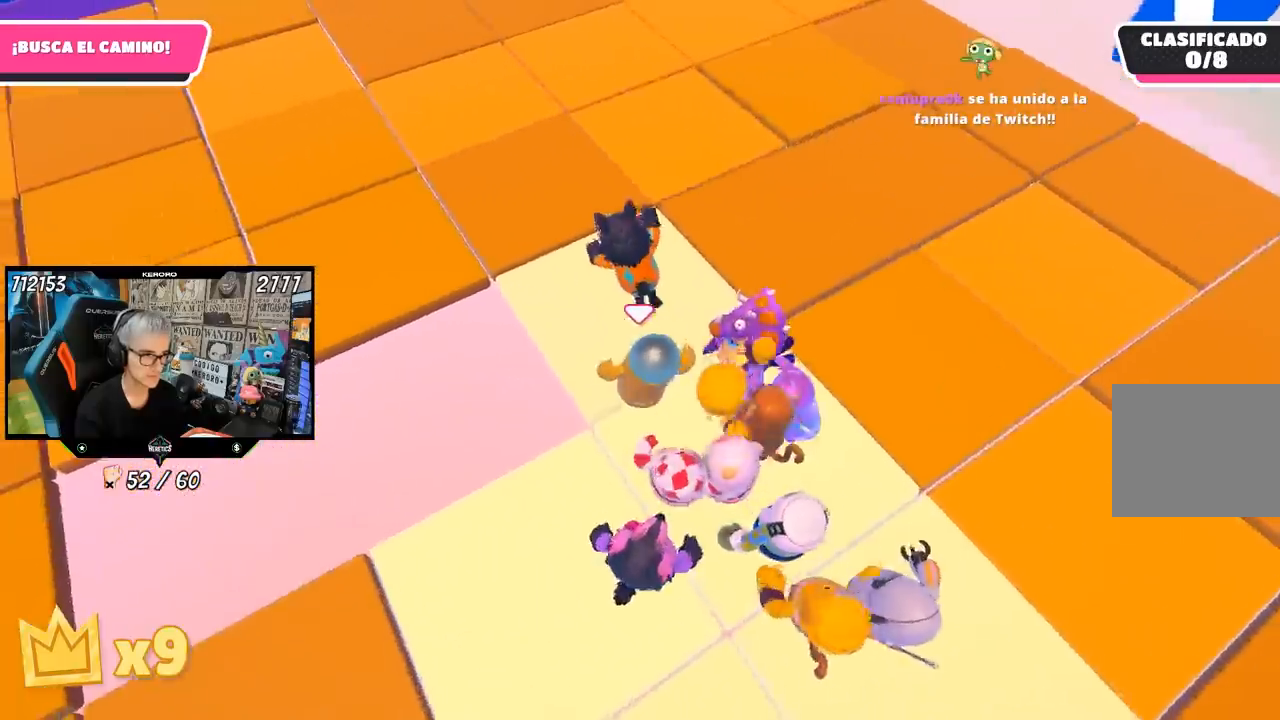
{"buttons": ["R2"], "left_stick": "down-right", "right_stick": "center", "events": [[250, "left_stick", "down-right"], [367, "R2", "down"]]}
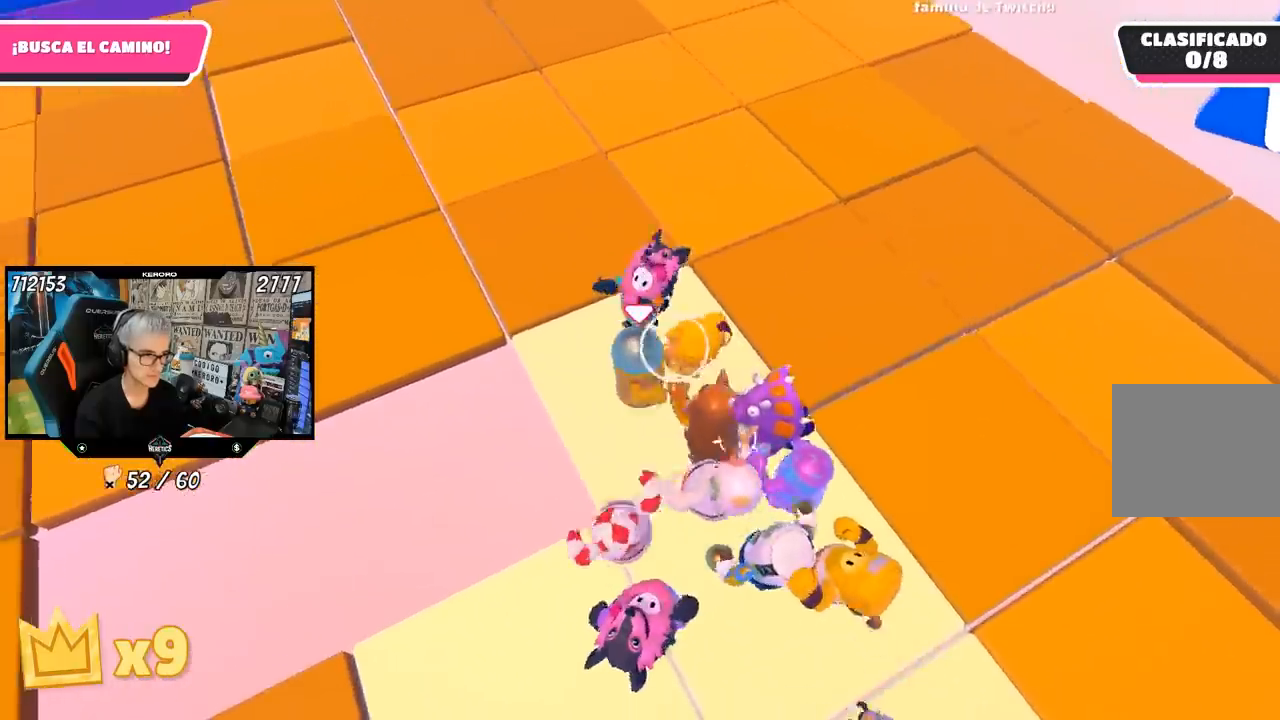
{"buttons": ["R2"], "left_stick": "right", "right_stick": "center", "events": [[50, "left_stick", "right"]]}
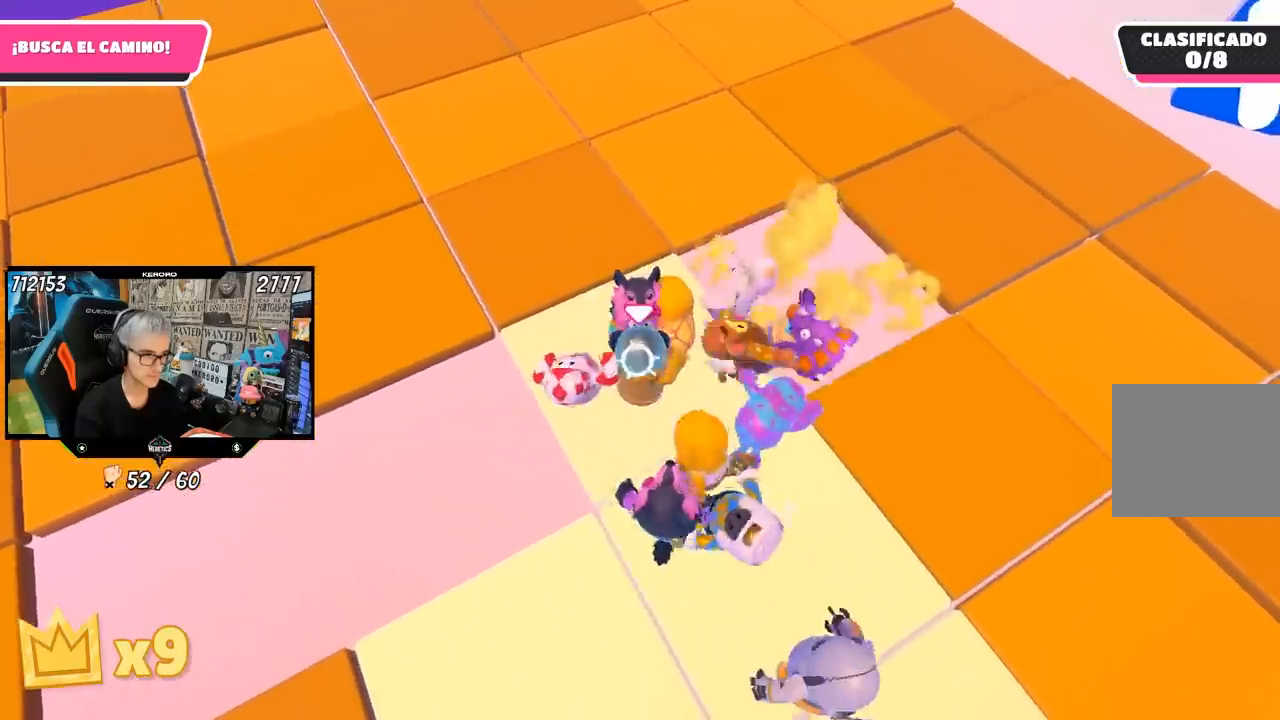
{"buttons": ["R2"], "left_stick": "right", "right_stick": "center", "events": [[17, "left_stick", "center"], [200, "left_stick", "right"], [283, "left_stick", "center"], [417, "left_stick", "right"]]}
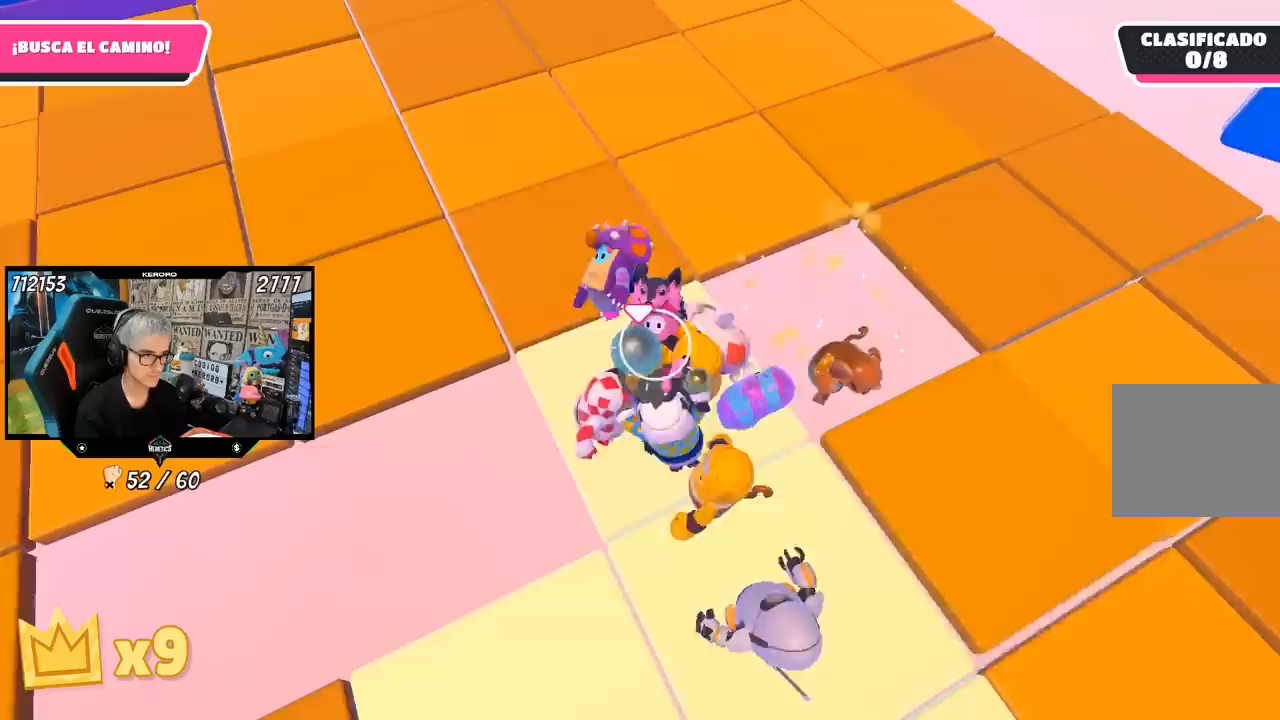
{"buttons": ["R2"], "left_stick": "up", "right_stick": "center", "events": [[50, "left_stick", "center"], [250, "left_stick", "down-right"], [350, "left_stick", "center"], [433, "left_stick", "up-left"], [483, "left_stick", "up"]]}
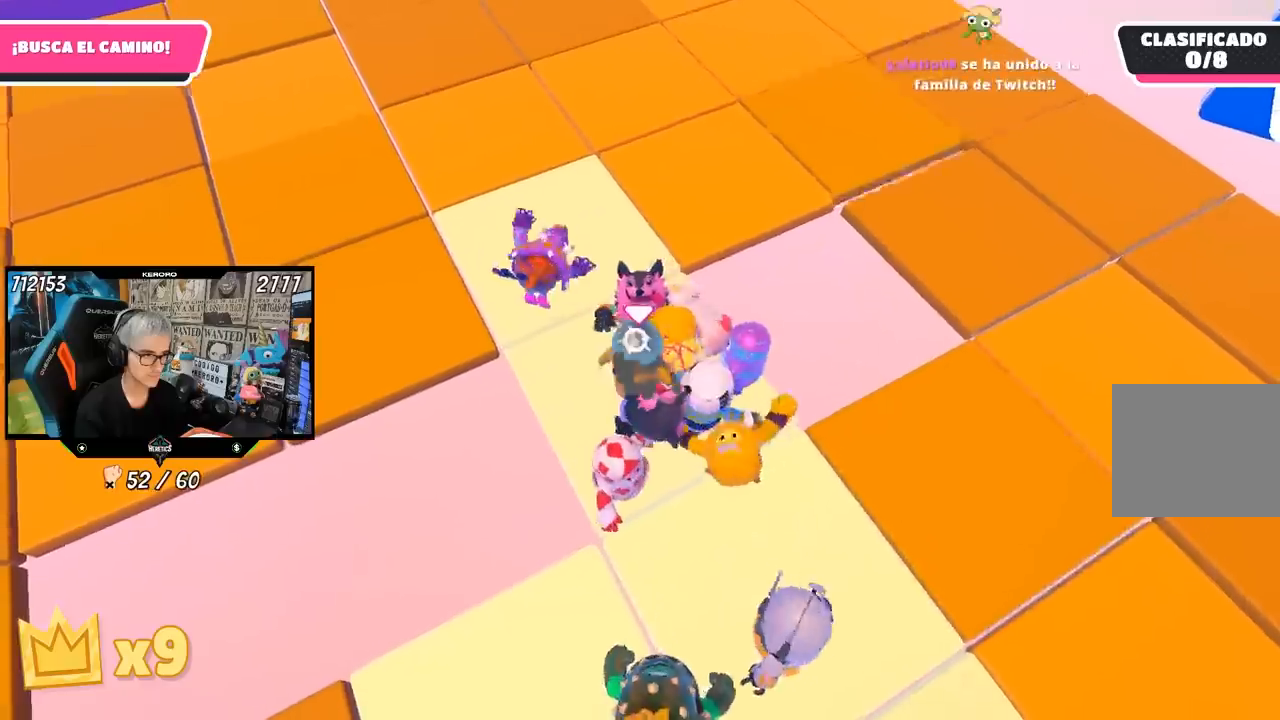
{"buttons": [], "left_stick": "center", "right_stick": "center", "events": [[100, "right_stick", "up-left"], [117, "R2", "up"], [250, "right_stick", "center"], [483, "left_stick", "center"]]}
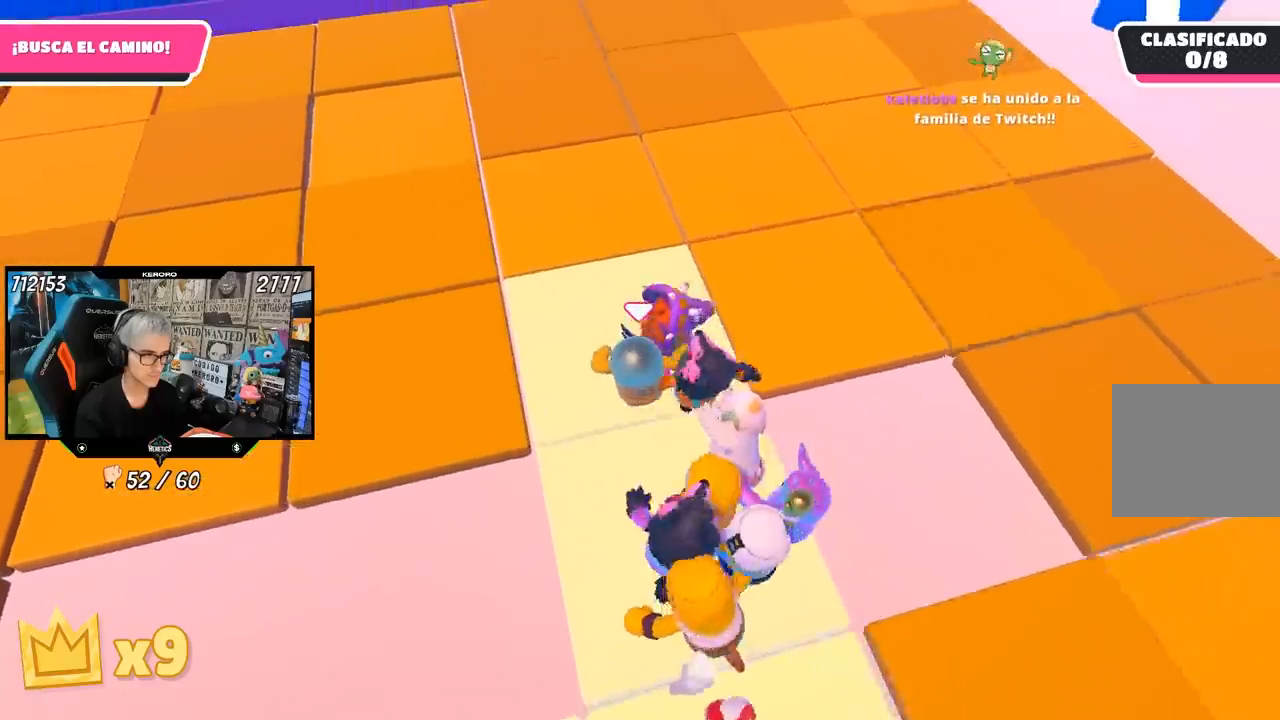
{"buttons": ["R2"], "left_stick": "center", "right_stick": "center", "events": [[133, "left_stick", "down"], [283, "R2", "down"], [317, "left_stick", "center"]]}
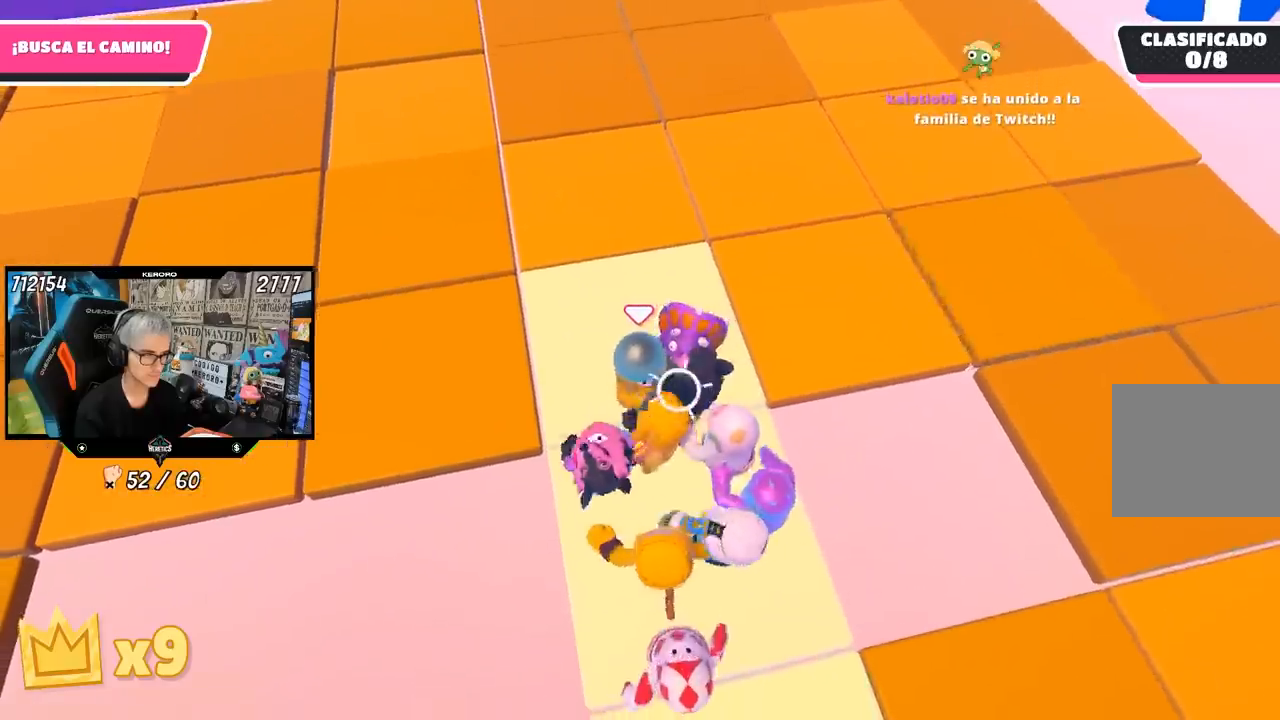
{"buttons": ["R2"], "left_stick": "down", "right_stick": "center", "events": [[217, "left_stick", "up-right"], [350, "left_stick", "center"], [483, "left_stick", "down"]]}
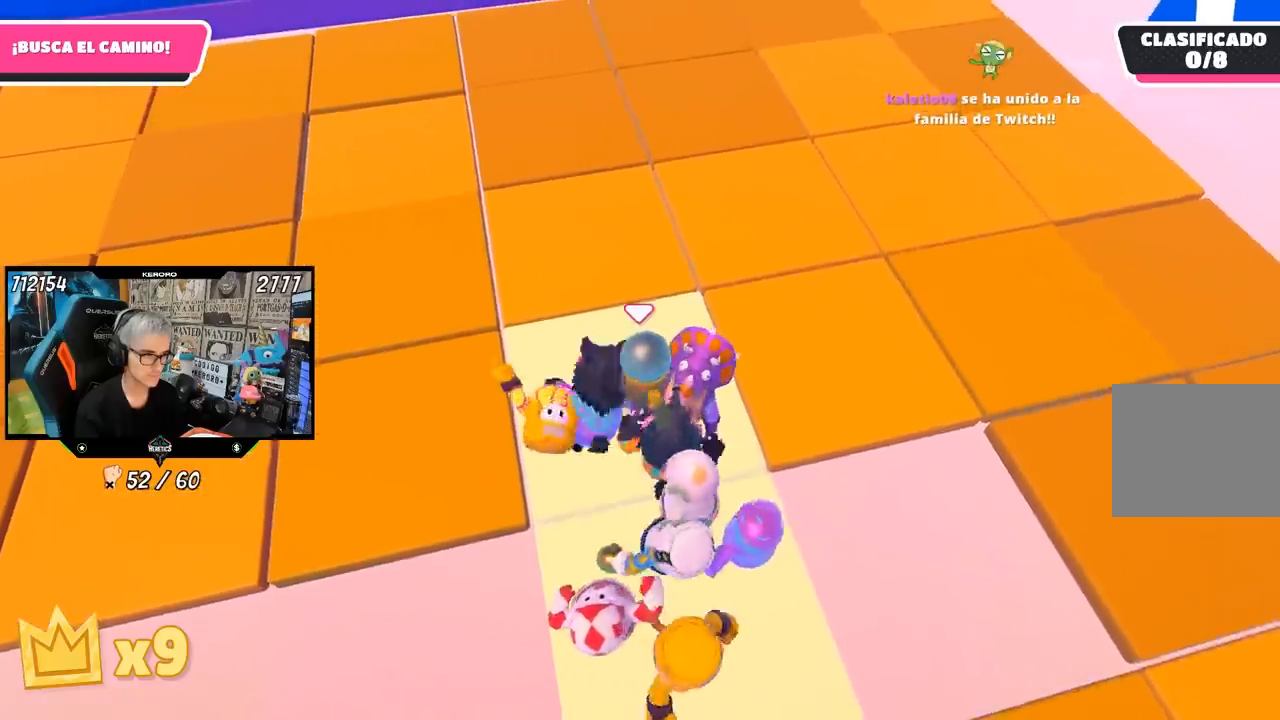
{"buttons": ["R2"], "left_stick": "down-right", "right_stick": "center", "events": [[117, "left_stick", "center"], [317, "left_stick", "down-right"]]}
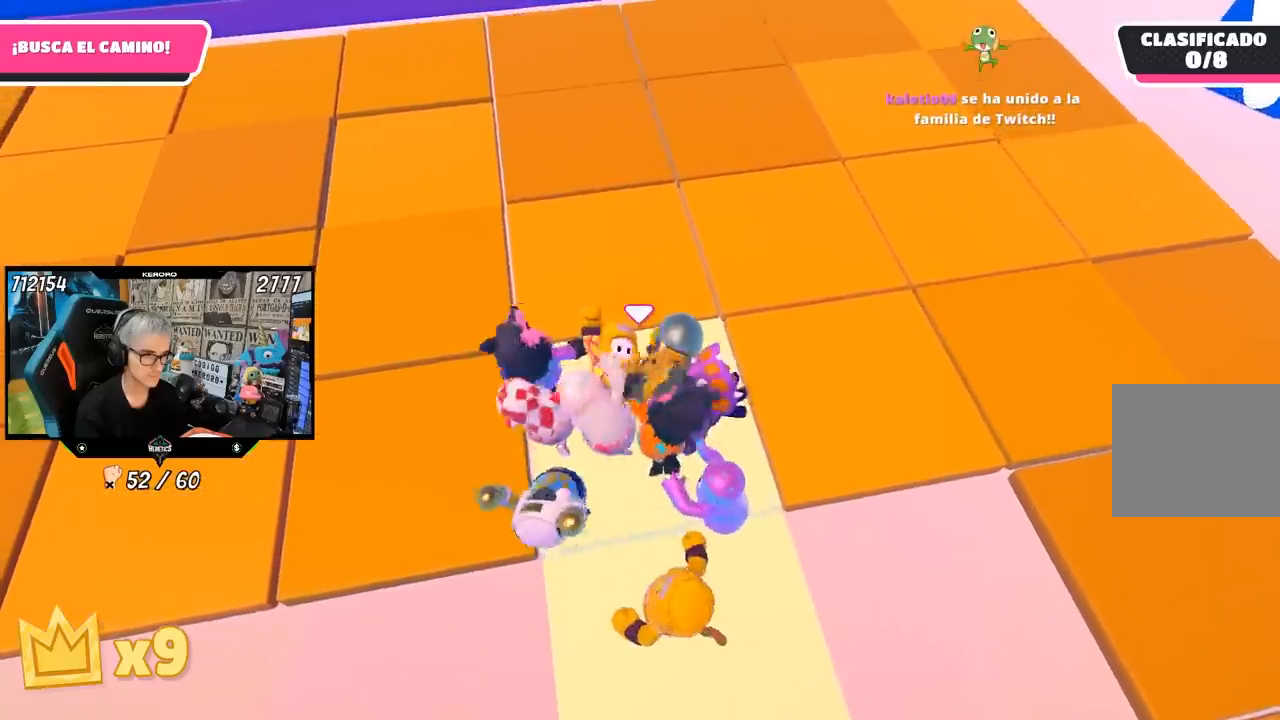
{"buttons": ["R2"], "left_stick": "down-right", "right_stick": "down", "events": [[250, "right_stick", "down"]]}
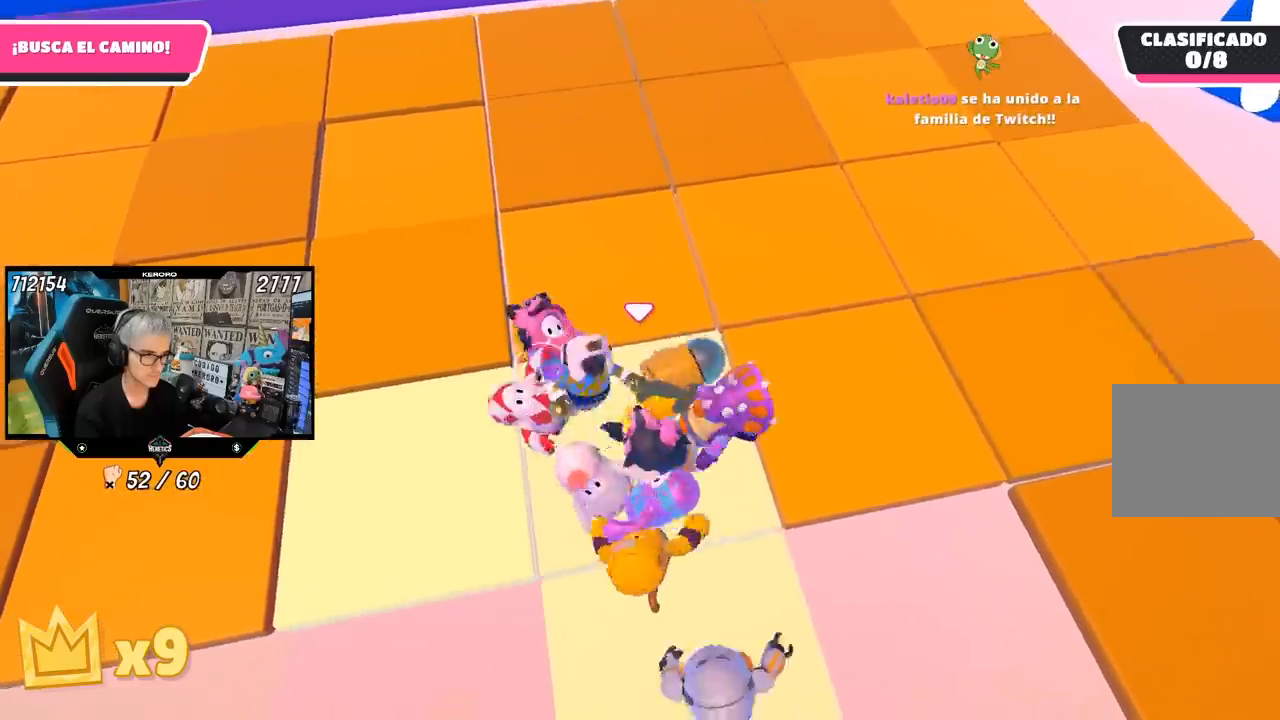
{"buttons": ["R2"], "left_stick": "down-left", "right_stick": "center", "events": [[67, "right_stick", "center"], [83, "R2", "up"], [150, "left_stick", "left"], [333, "R2", "down"], [483, "left_stick", "down-left"]]}
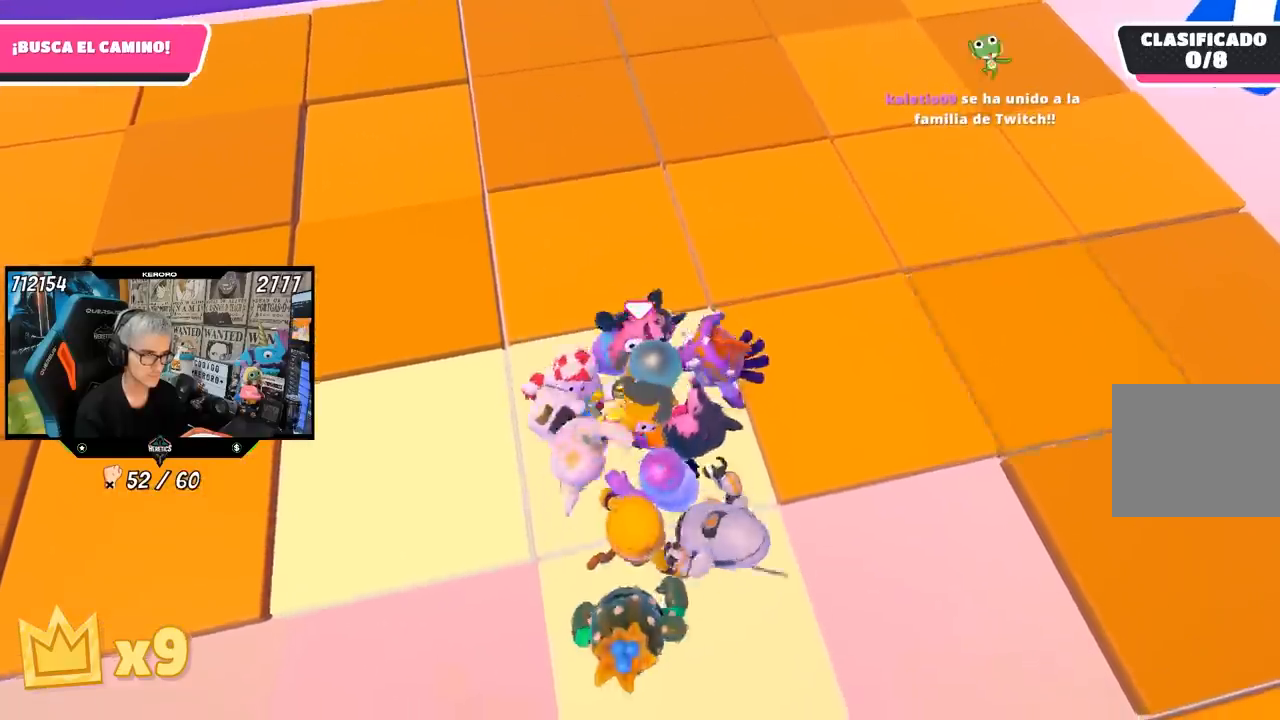
{"buttons": ["R2"], "left_stick": "left", "right_stick": "center", "events": [[167, "left_stick", "left"]]}
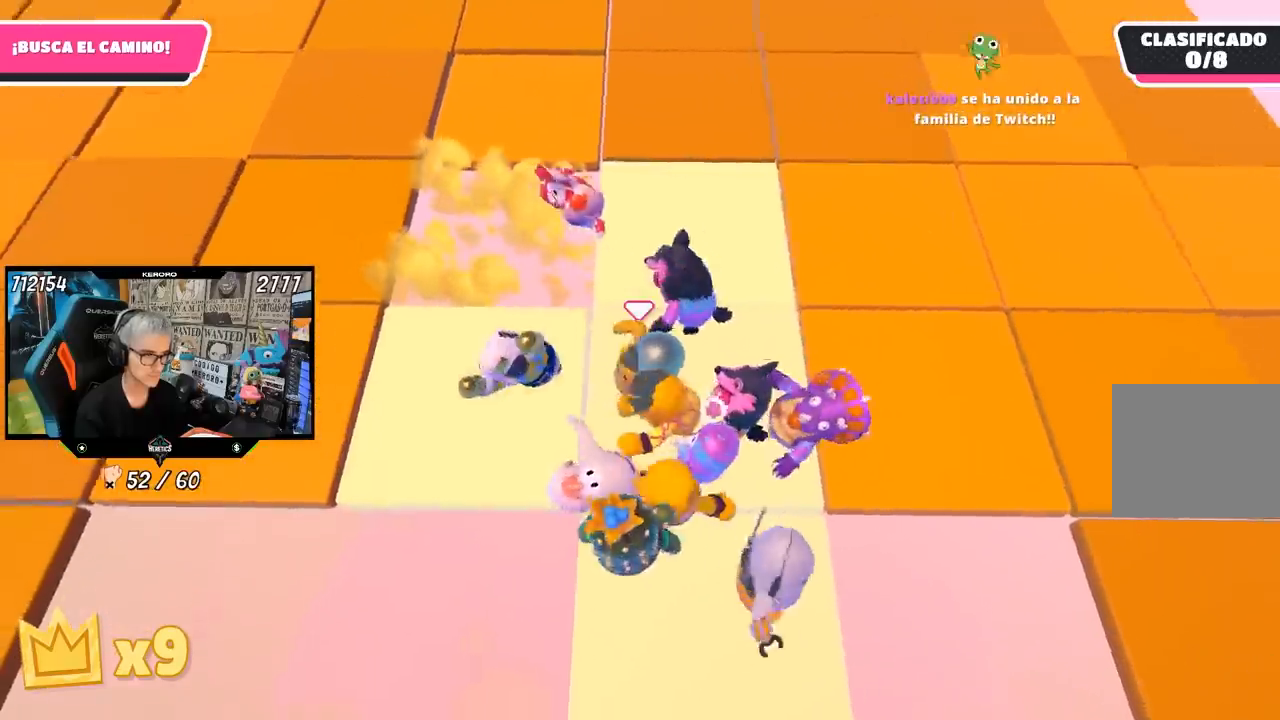
{"buttons": ["R2"], "left_stick": "up-right", "right_stick": "center", "events": [[217, "left_stick", "right"], [433, "left_stick", "up-right"]]}
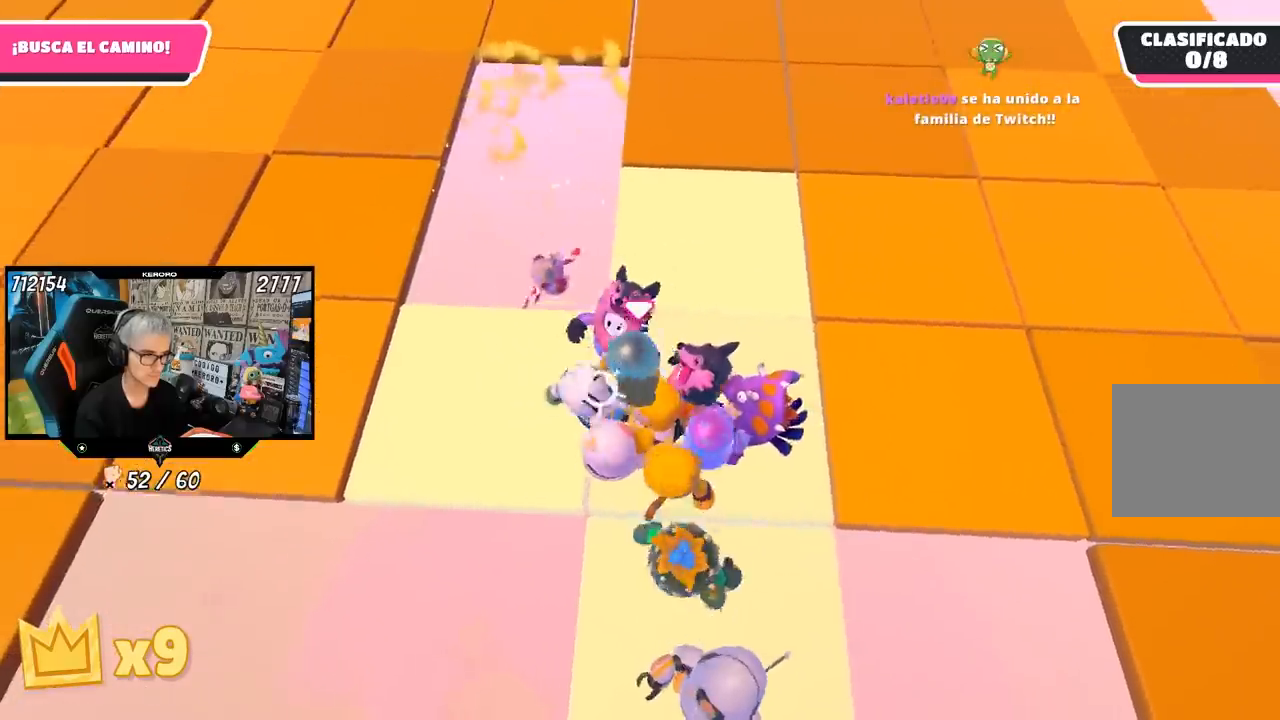
{"buttons": ["R2"], "left_stick": "right", "right_stick": "center", "events": [[350, "left_stick", "right"]]}
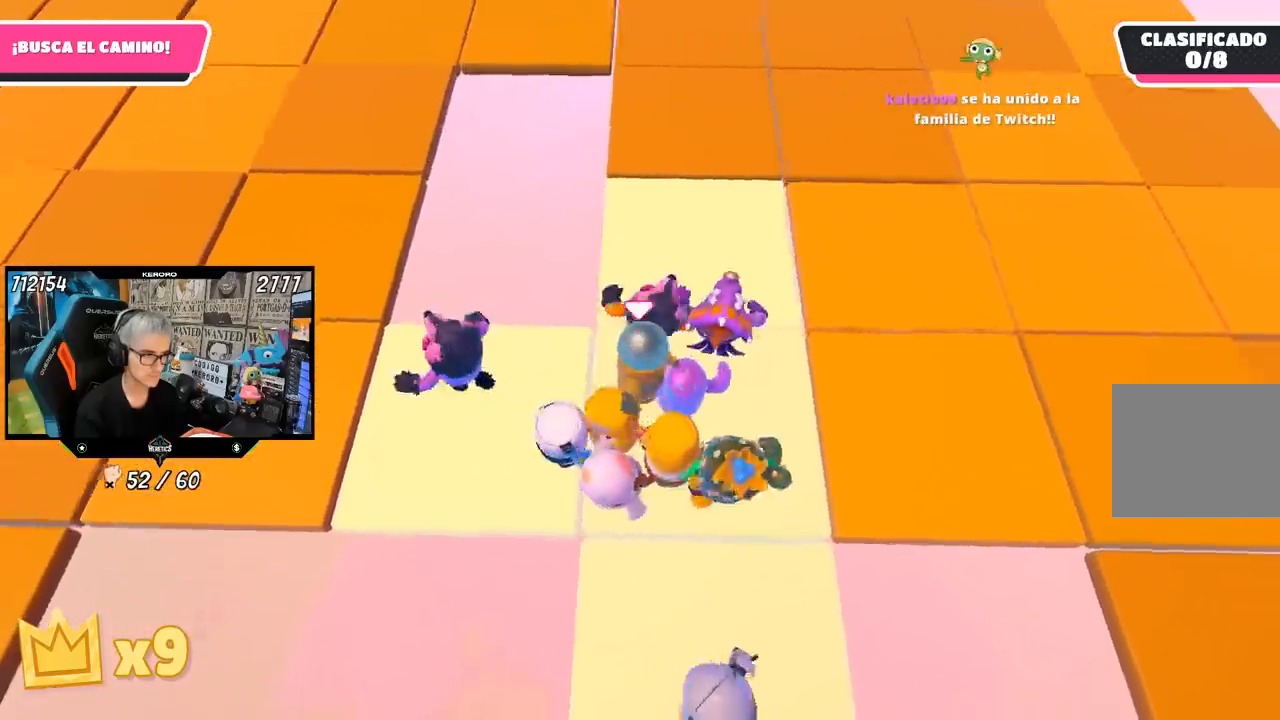
{"buttons": ["R2"], "left_stick": "up", "right_stick": "center", "events": [[183, "left_stick", "up-right"], [417, "left_stick", "up"]]}
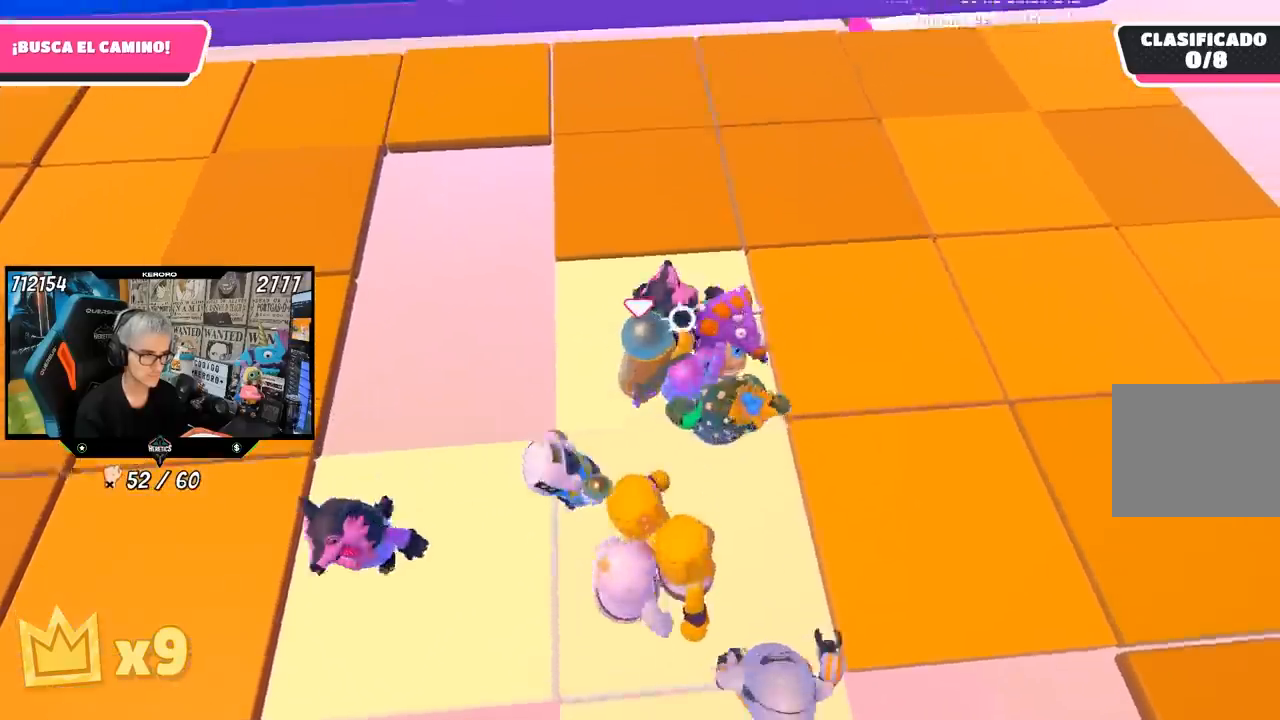
{"buttons": [], "left_stick": "up", "right_stick": "up", "events": [[183, "R2", "up"], [417, "right_stick", "up"]]}
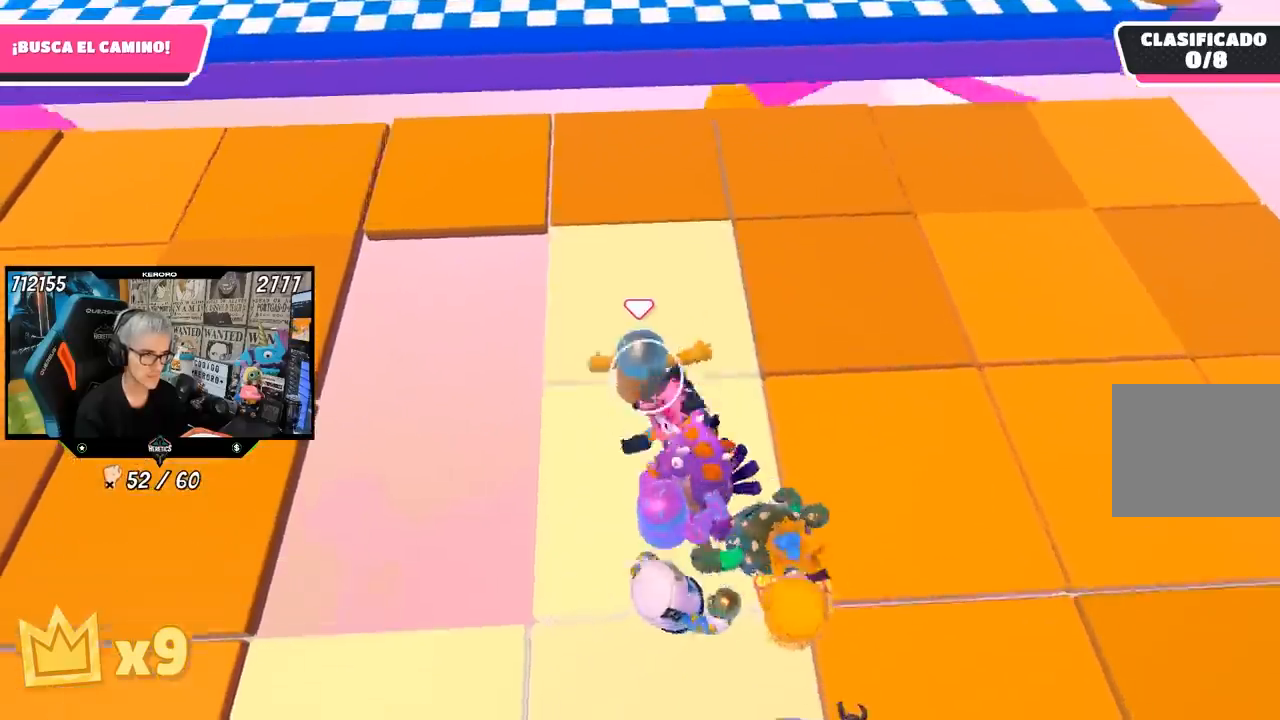
{"buttons": [], "left_stick": "up-right", "right_stick": "up-right", "events": [[50, "right_stick", "center"], [150, "right_stick", "down"], [217, "right_stick", "center"], [283, "right_stick", "up"], [350, "left_stick", "up-right"], [383, "right_stick", "up-right"]]}
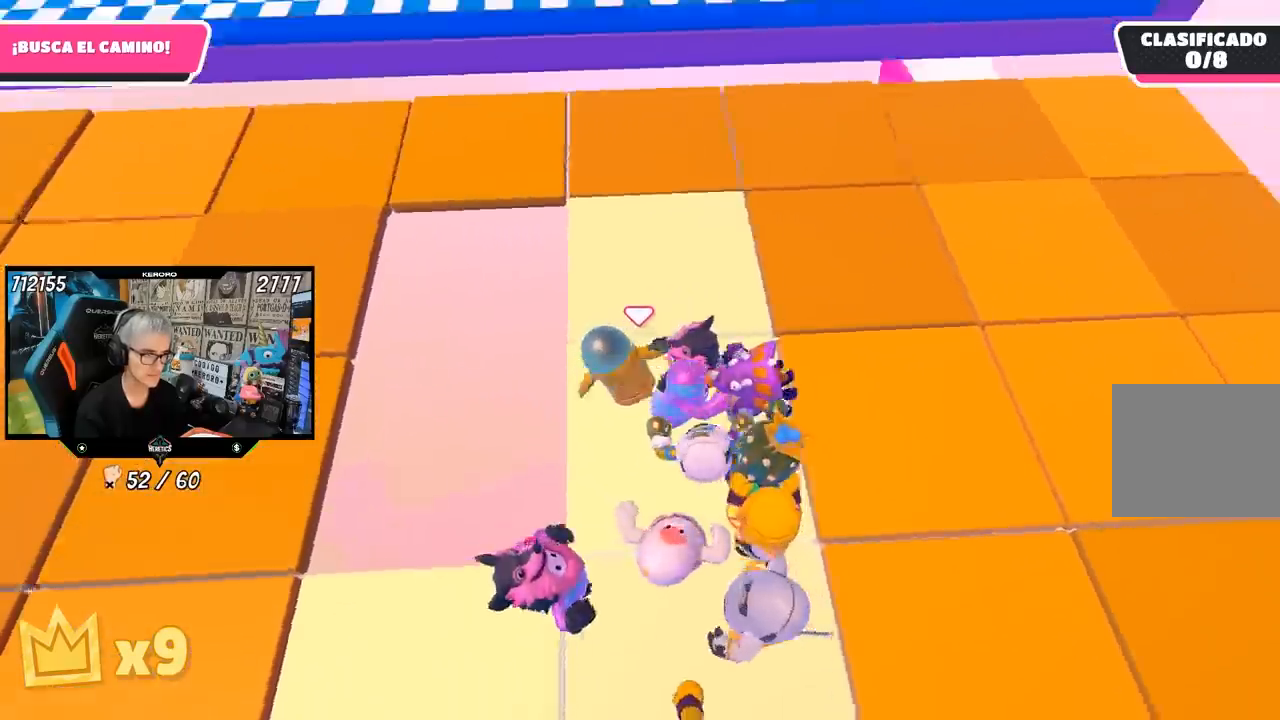
{"buttons": [], "left_stick": "up", "right_stick": "center", "events": [[67, "right_stick", "center"], [250, "left_stick", "up"], [317, "right_stick", "up-left"], [483, "right_stick", "center"]]}
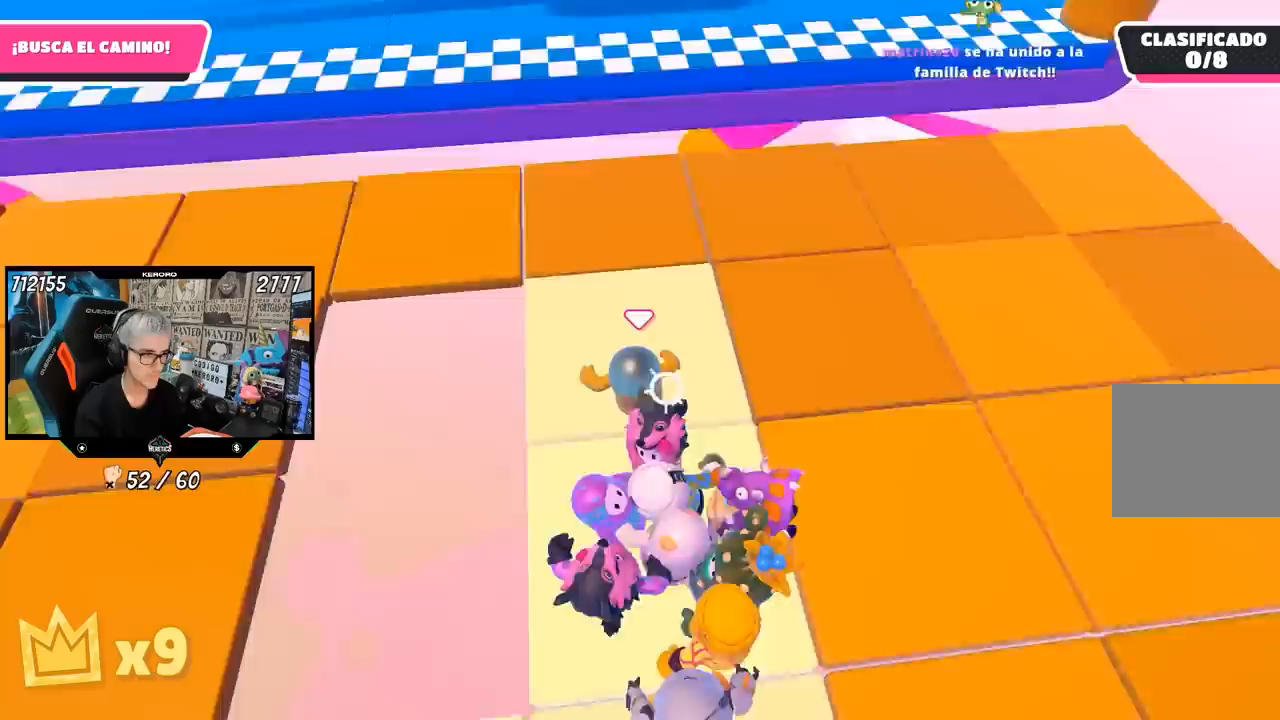
{"buttons": [], "left_stick": "up", "right_stick": "center", "events": [[183, "right_stick", "up"], [317, "right_stick", "center"]]}
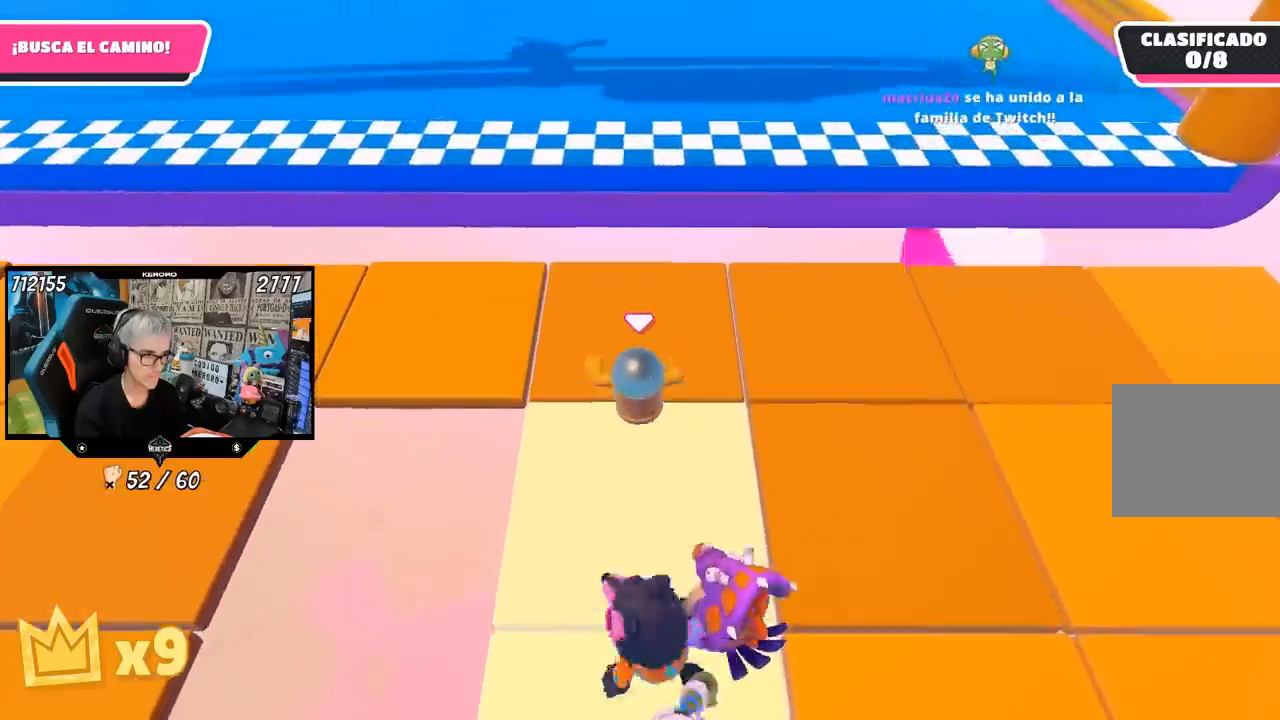
{"buttons": [], "left_stick": "up", "right_stick": "center", "events": []}
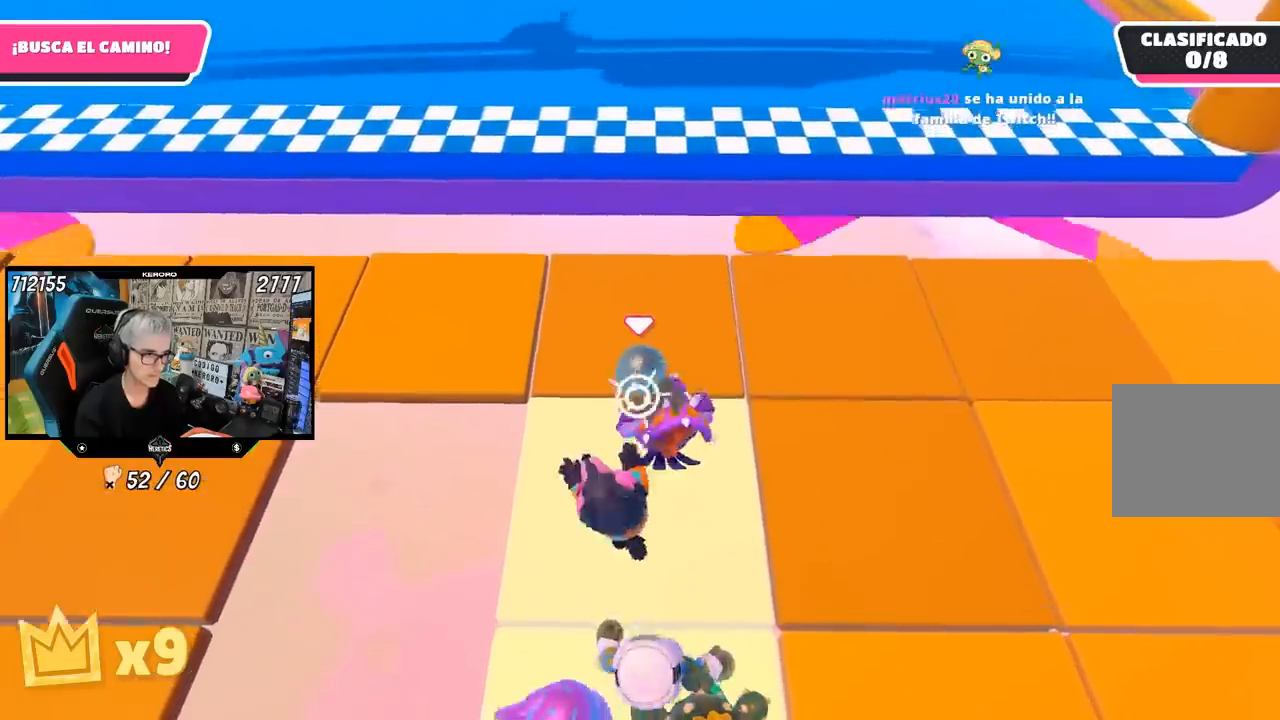
{"buttons": ["CROSS"], "left_stick": "up", "right_stick": "center", "events": [[483, "CROSS", "down"]]}
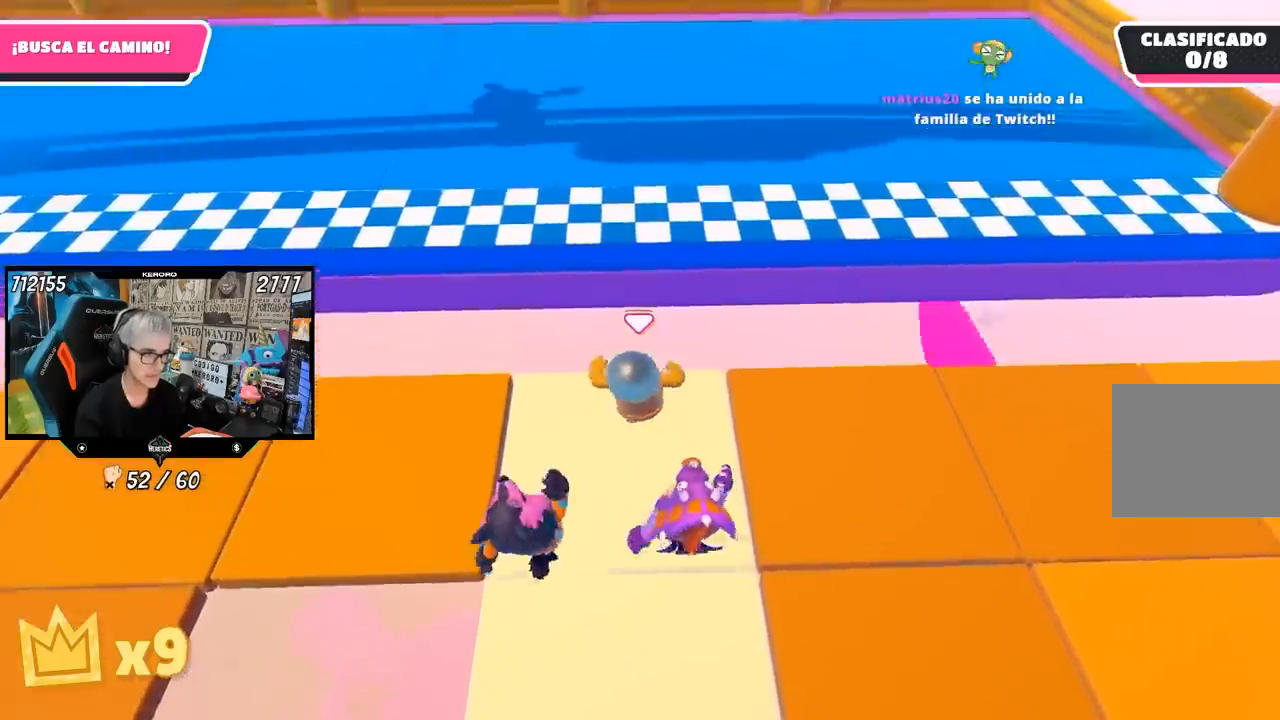
{"buttons": [], "left_stick": "up", "right_stick": "center", "events": [[183, "CROSS", "up"], [283, "SQUARE", "down"], [350, "SQUARE", "up"], [383, "L1", "down"], [417, "SQUARE", "down"], [433, "L1", "up"], [483, "SQUARE", "up"]]}
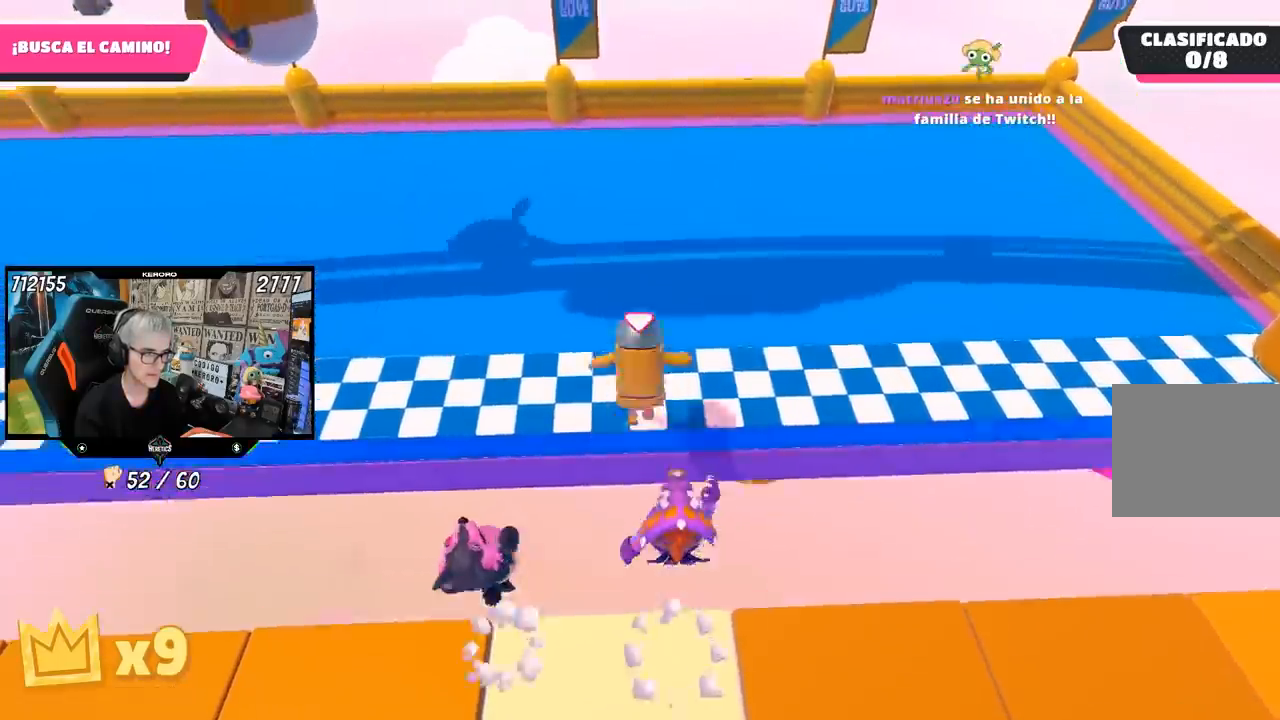
{"buttons": [], "left_stick": "center", "right_stick": "center", "events": [[50, "SQUARE", "down"], [117, "SQUARE", "up"], [200, "SQUARE", "down"], [250, "SQUARE", "up"], [450, "left_stick", "center"]]}
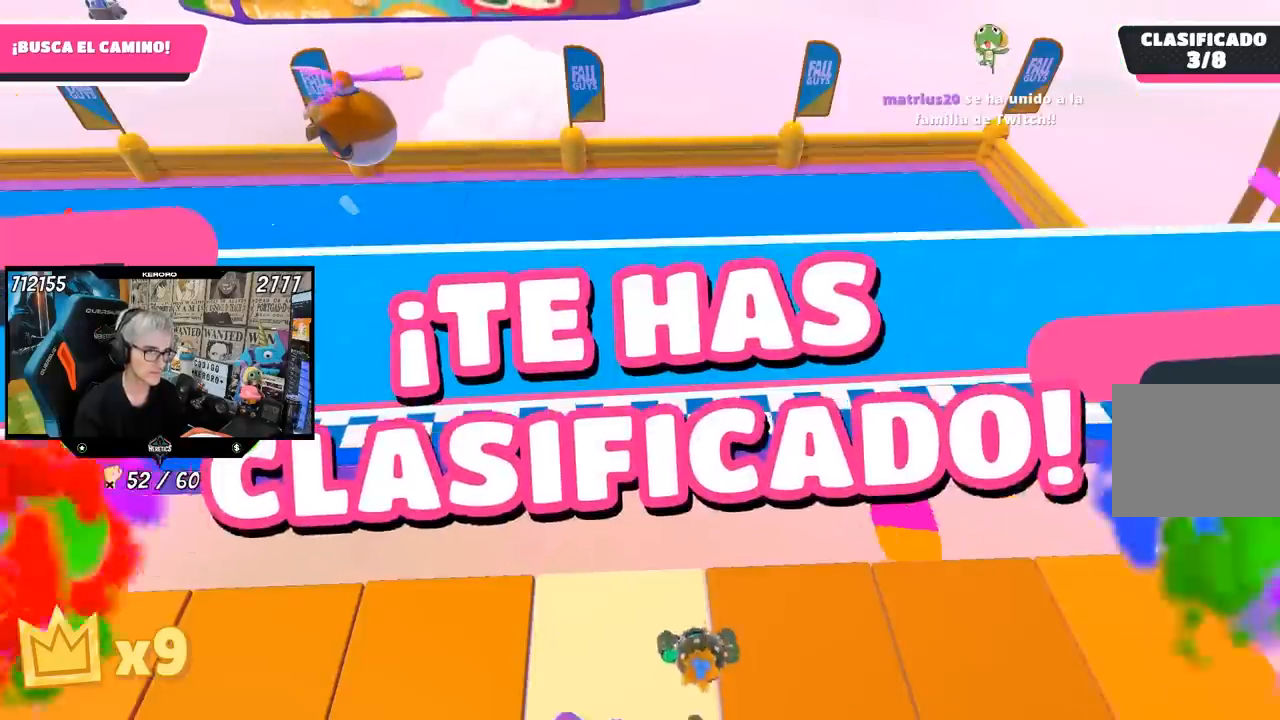
{"buttons": [], "left_stick": "center", "right_stick": "center", "events": []}
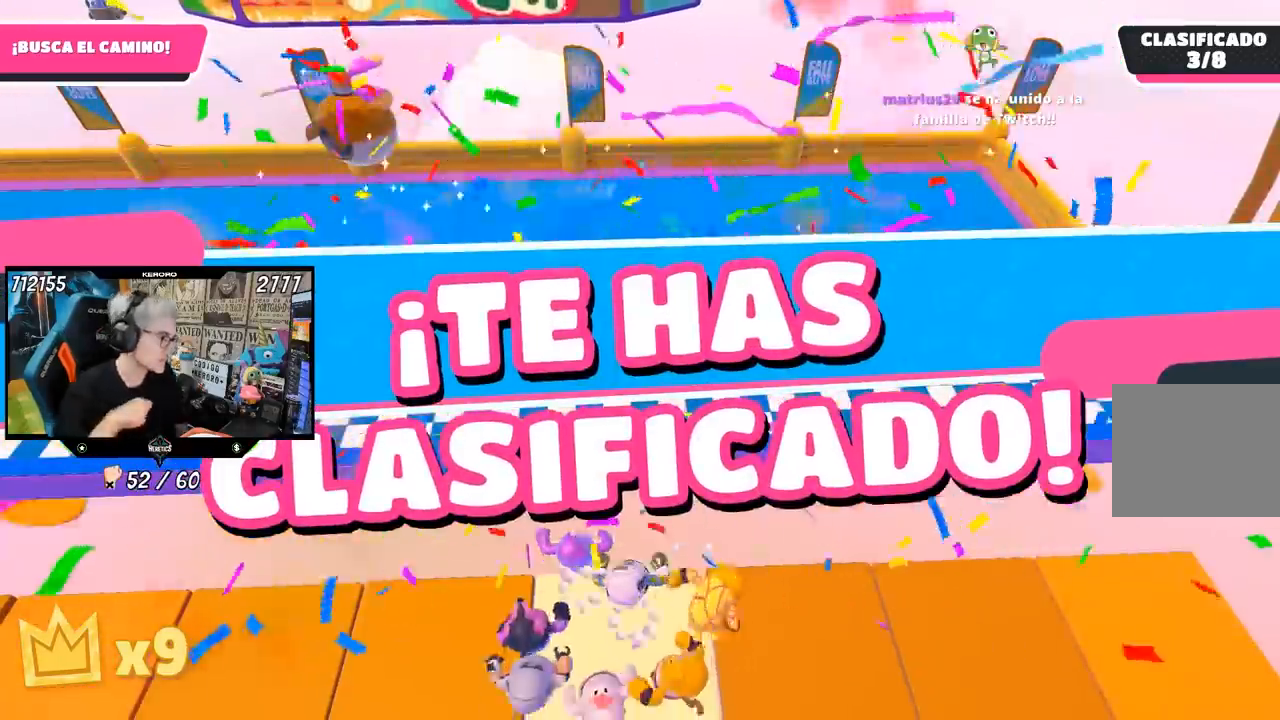
{"buttons": [], "left_stick": "center", "right_stick": "center", "events": []}
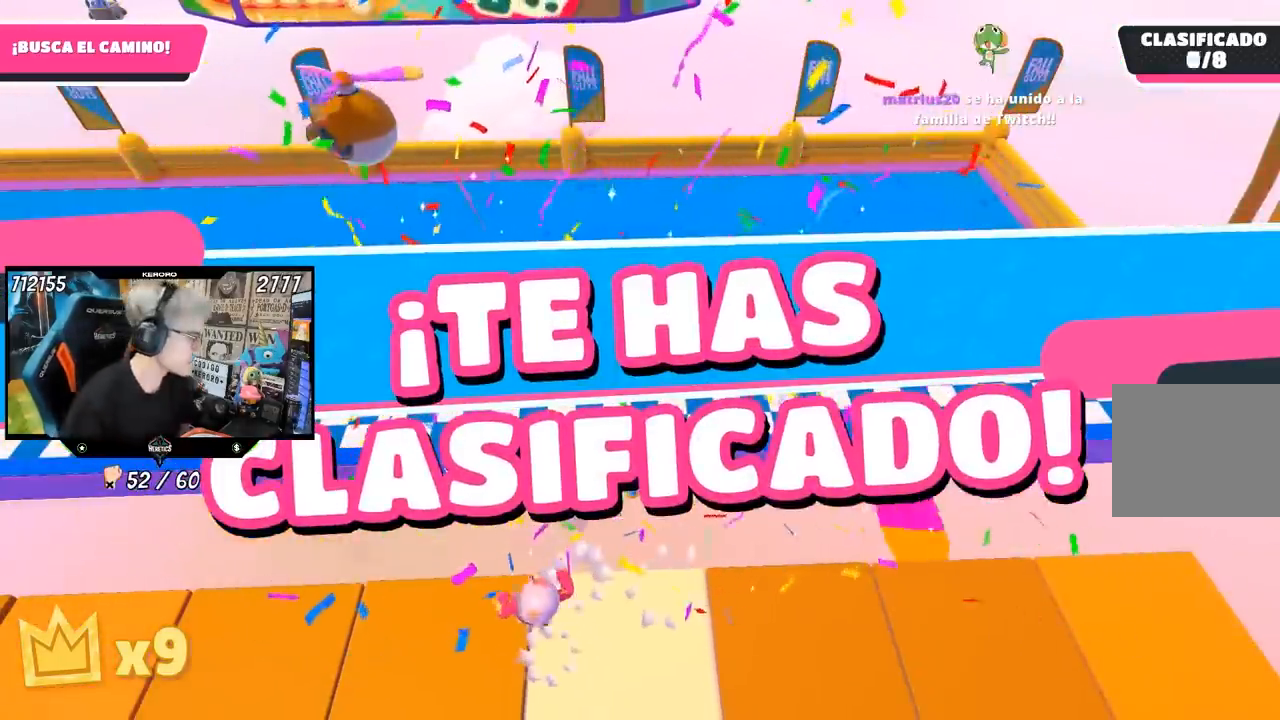
{"buttons": [], "left_stick": "center", "right_stick": "center", "events": []}
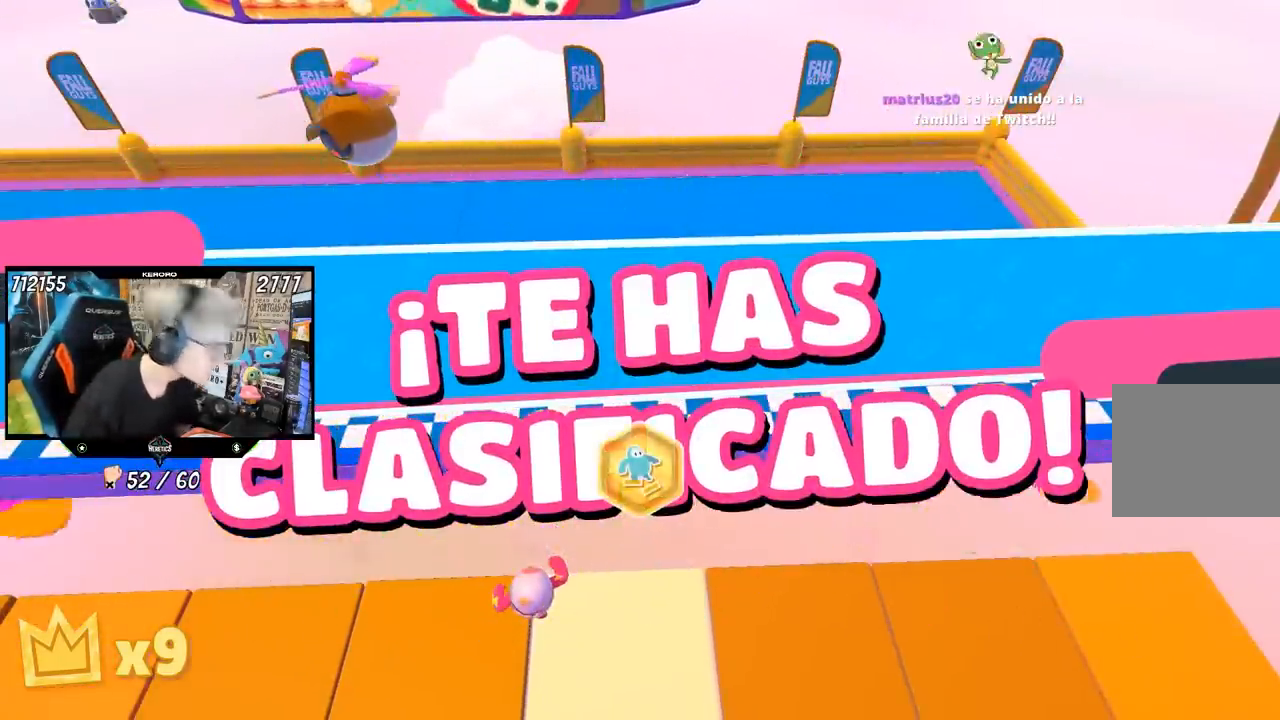
{"buttons": [], "left_stick": "center", "right_stick": "center", "events": []}
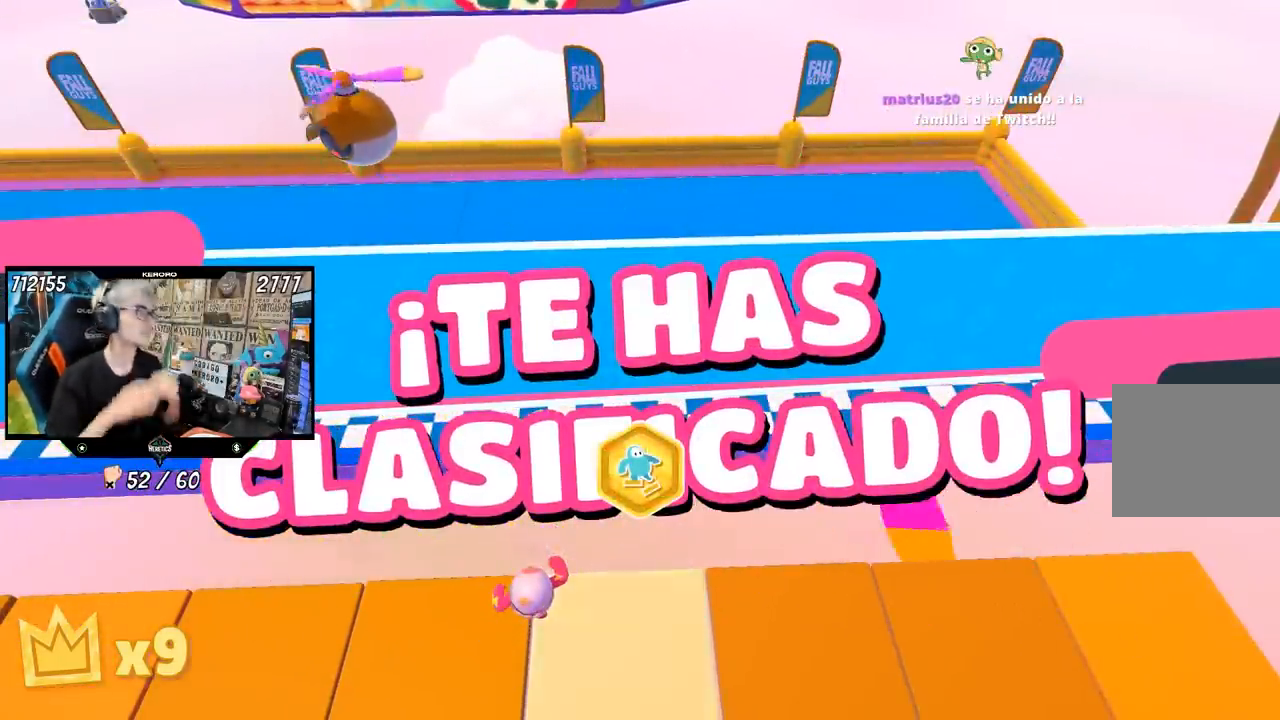
{"buttons": [], "left_stick": "center", "right_stick": "center", "events": []}
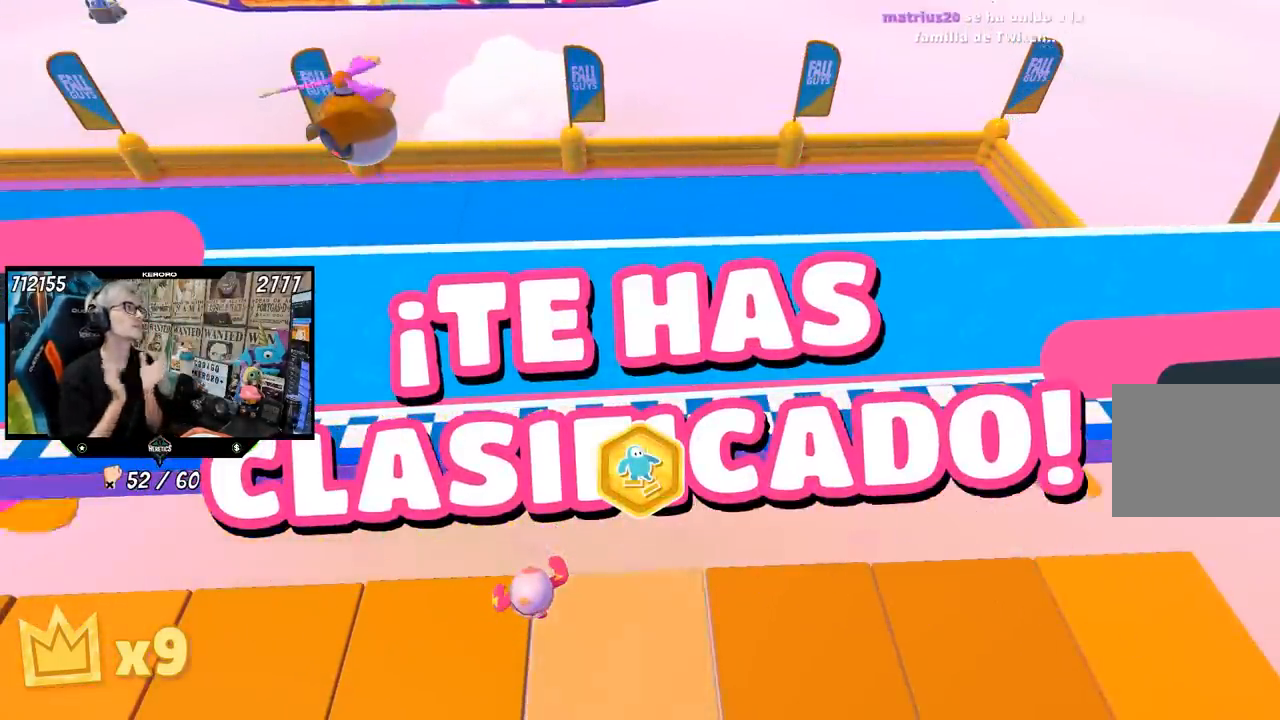
{"buttons": [], "left_stick": "center", "right_stick": "center", "events": []}
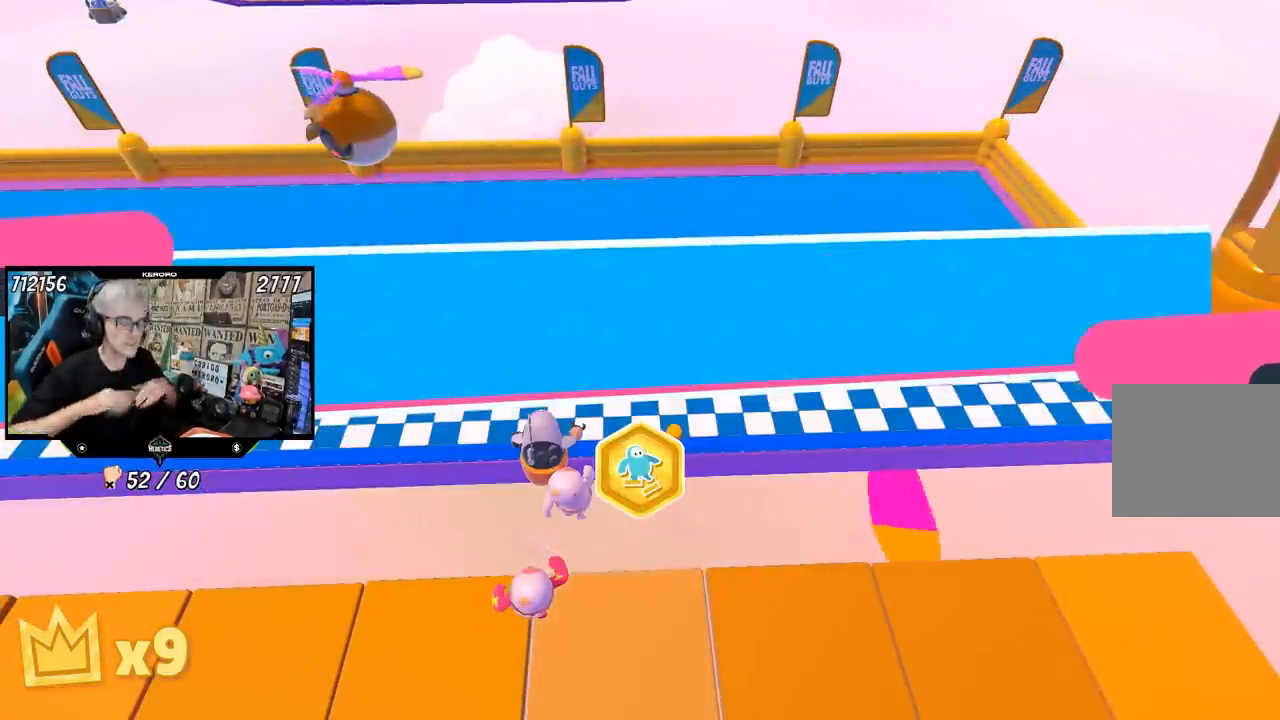
{"buttons": [], "left_stick": "center", "right_stick": "center", "events": []}